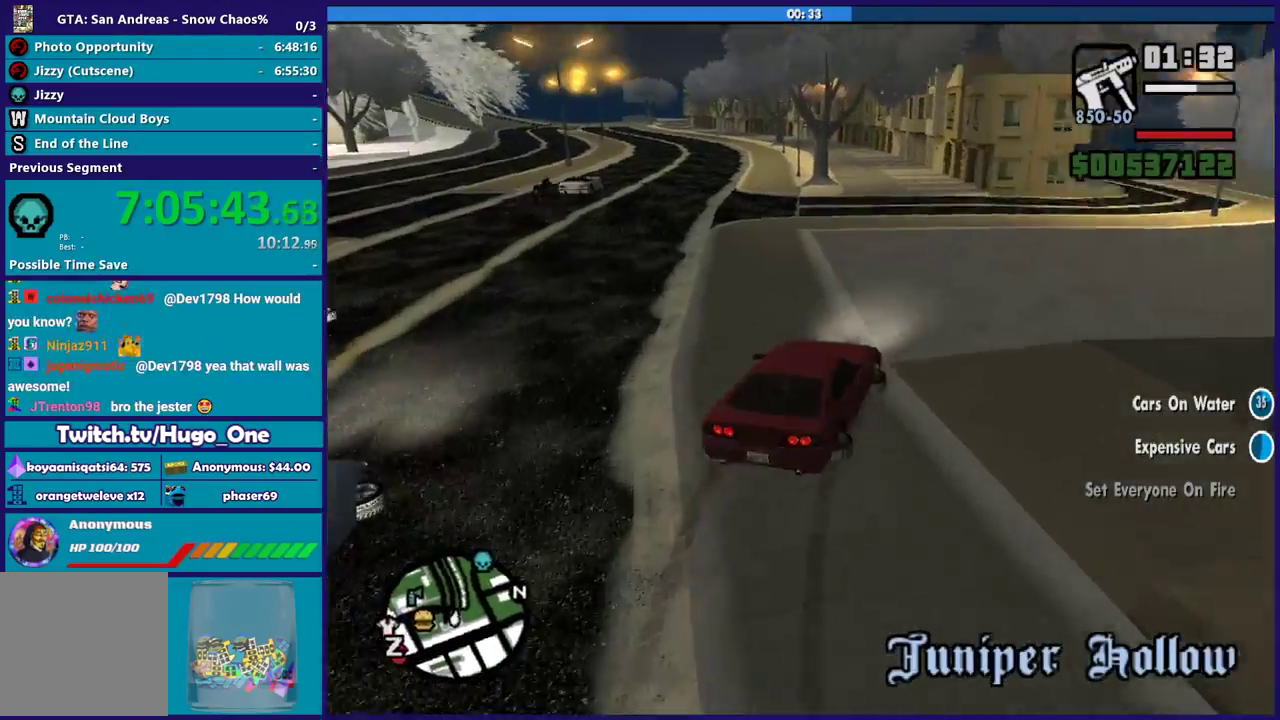
Gameplay with a controller (Xbox layout); each line is a JSON object with the inputs held at the frame after it. "events" lists button and stick changes between this image and that frame as [ms after this image, input, new state], when the widget could be followed in between.
{"buttons": [], "left_stick": "down-right", "right_stick": "down-right", "events": [[100, "right_stick", "down-right"]]}
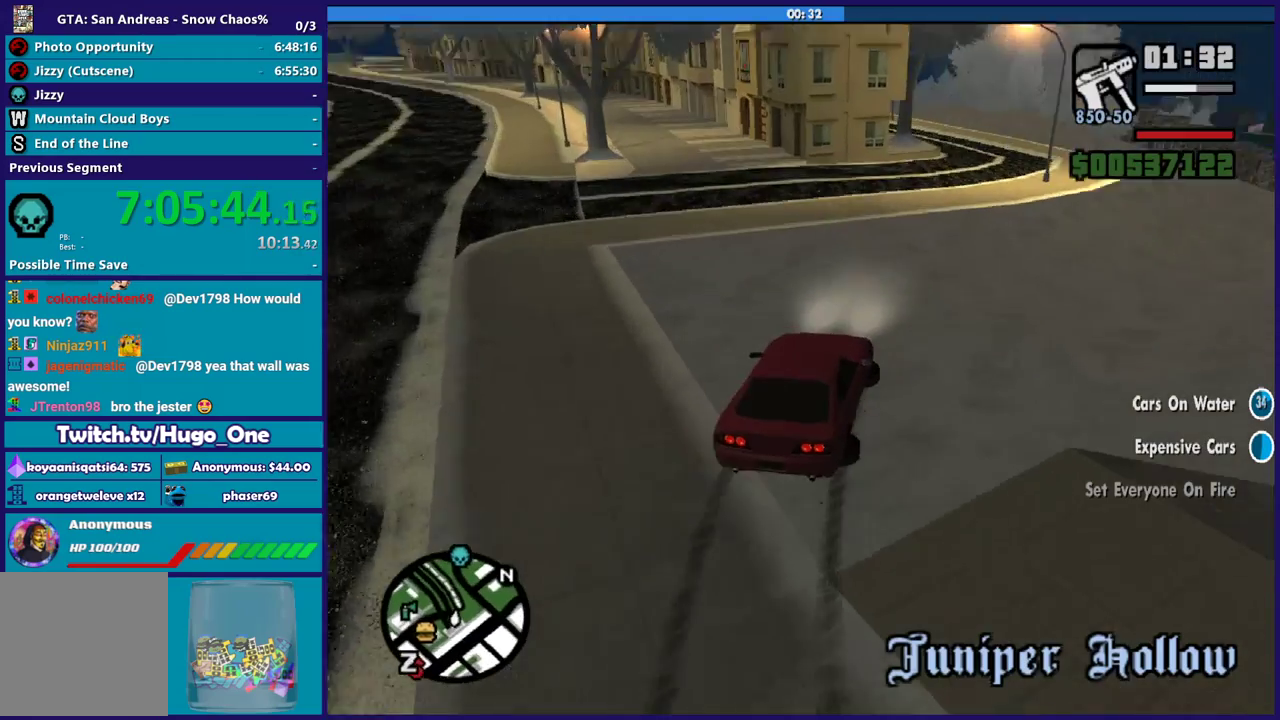
{"buttons": ["R2"], "left_stick": "down-right", "right_stick": "down-right", "events": [[467, "R2", "down"]]}
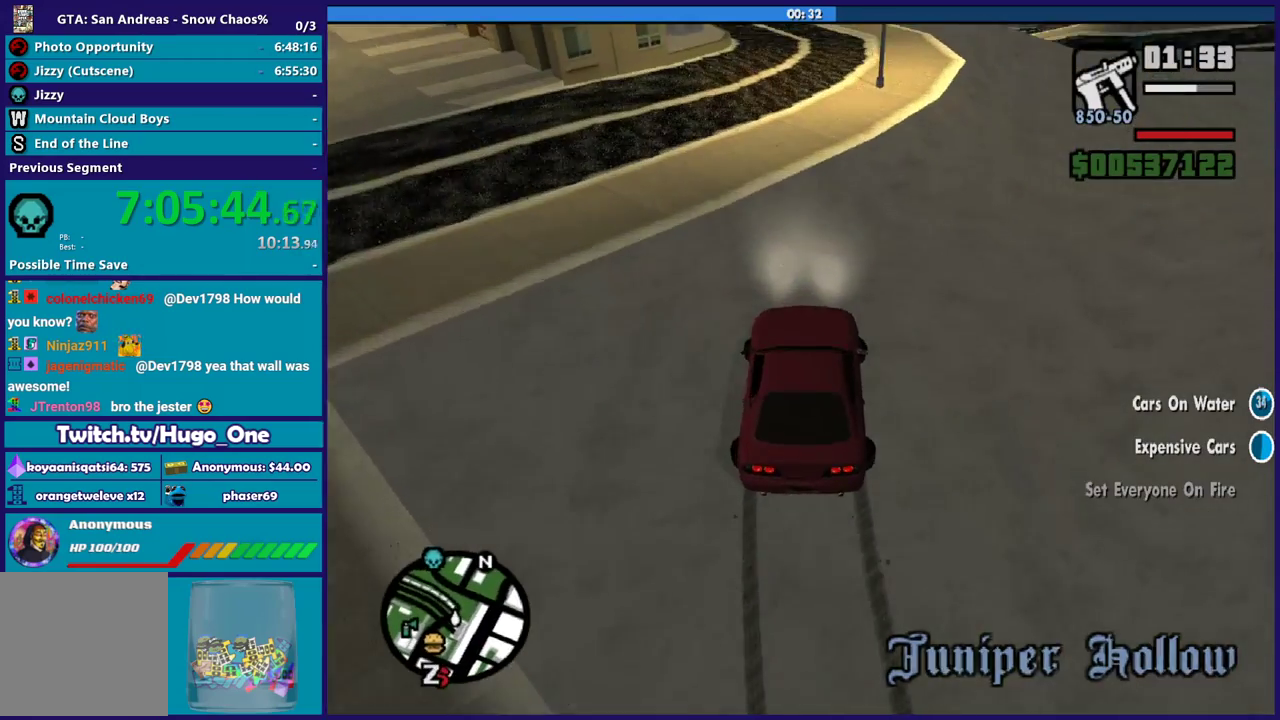
{"buttons": [], "left_stick": "down-right", "right_stick": "down-right", "events": [[467, "R2", "up"]]}
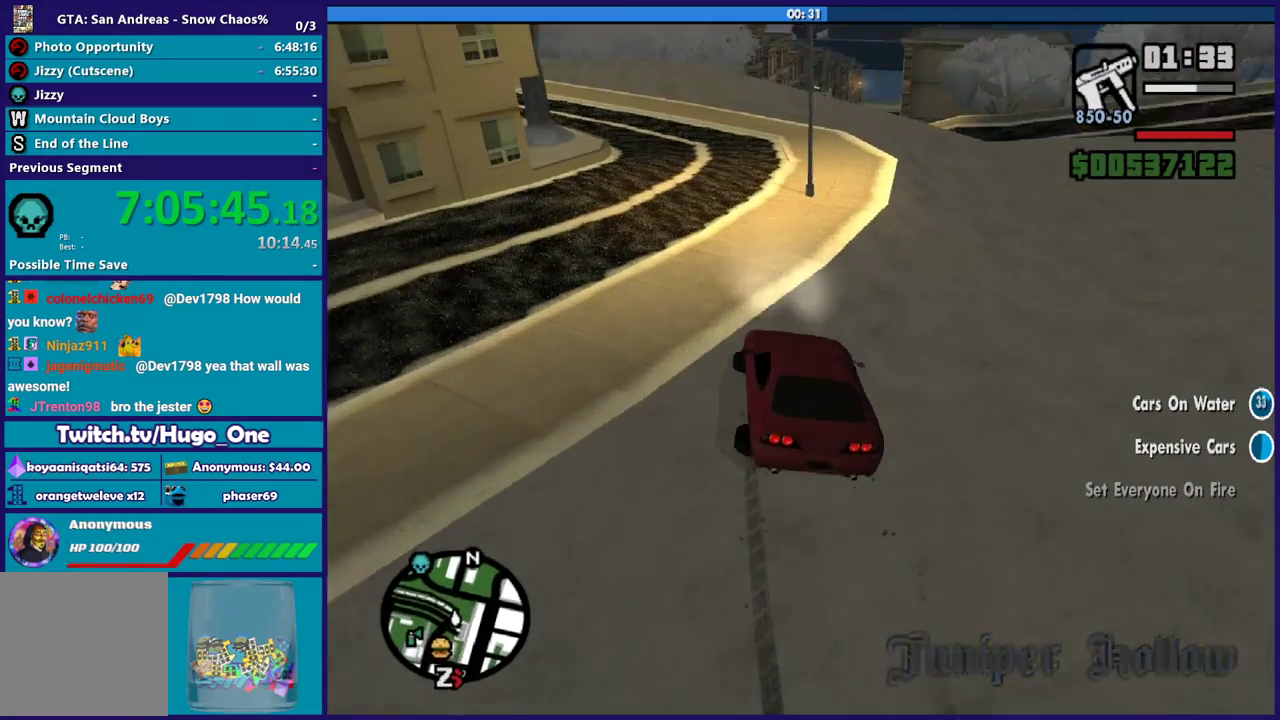
{"buttons": ["R2"], "left_stick": "down-right", "right_stick": "down-right", "events": [[334, "R2", "down"]]}
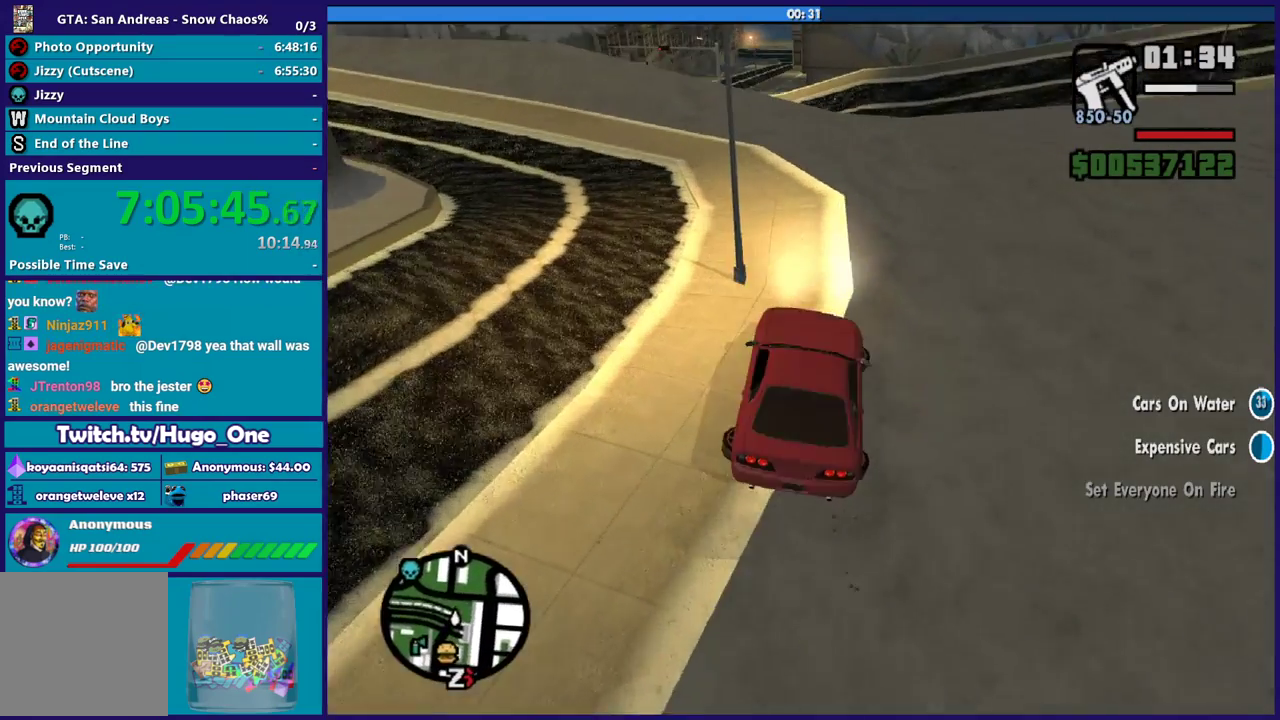
{"buttons": ["R2"], "left_stick": "center", "right_stick": "down-right", "events": [[133, "R2", "up"], [300, "R2", "down"], [433, "left_stick", "center"]]}
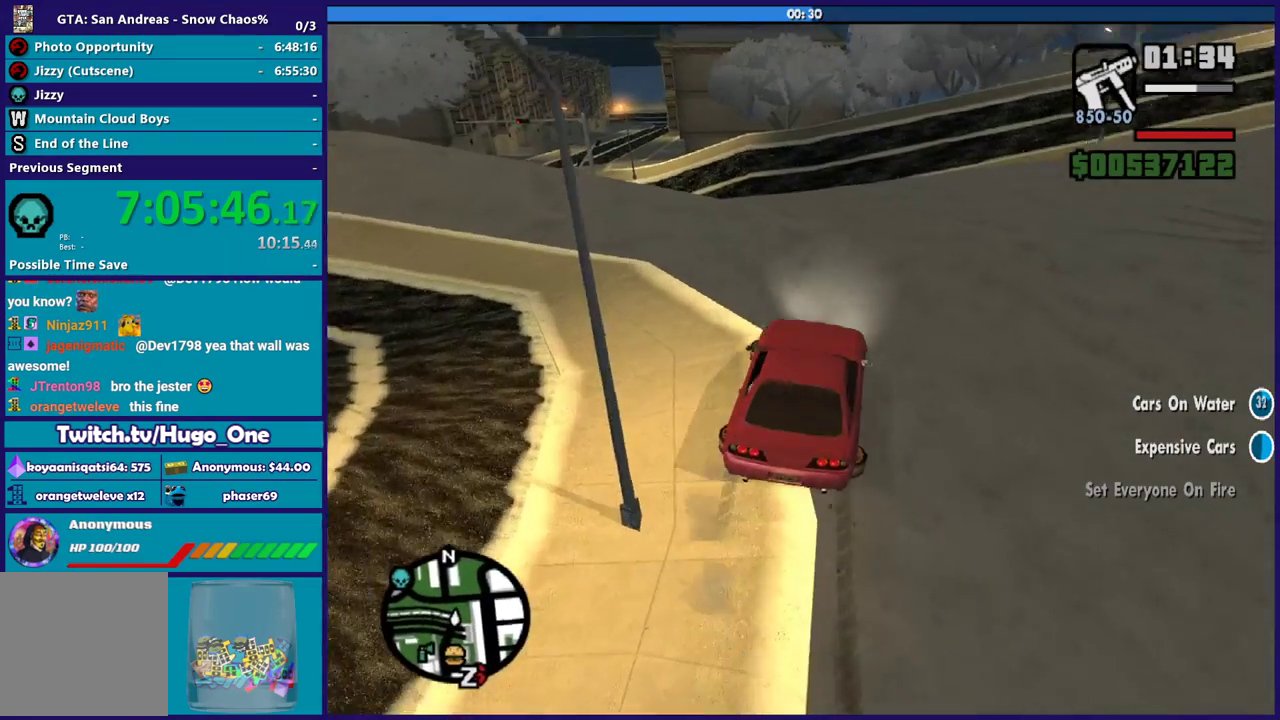
{"buttons": [], "left_stick": "left", "right_stick": "down", "events": [[134, "left_stick", "down-right"], [234, "R2", "up"], [300, "left_stick", "left"], [501, "right_stick", "down"]]}
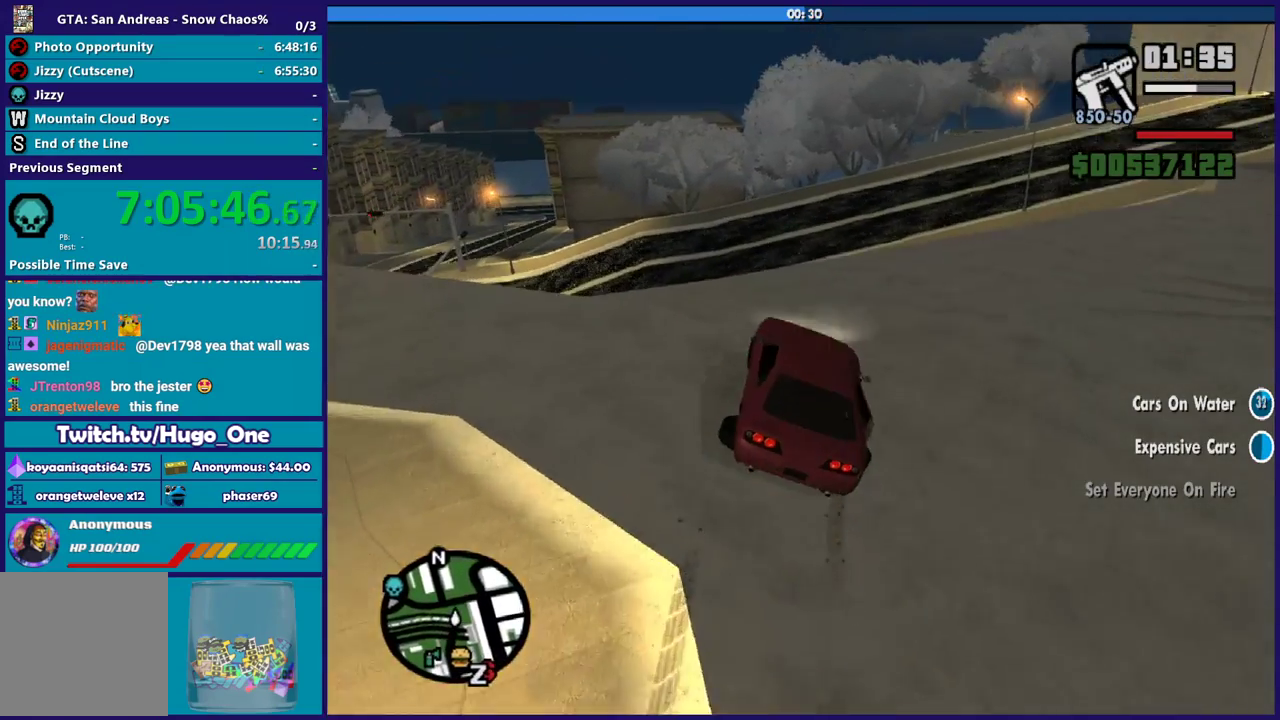
{"buttons": [], "left_stick": "left", "right_stick": "down-left", "events": [[267, "right_stick", "center"], [433, "right_stick", "down-left"]]}
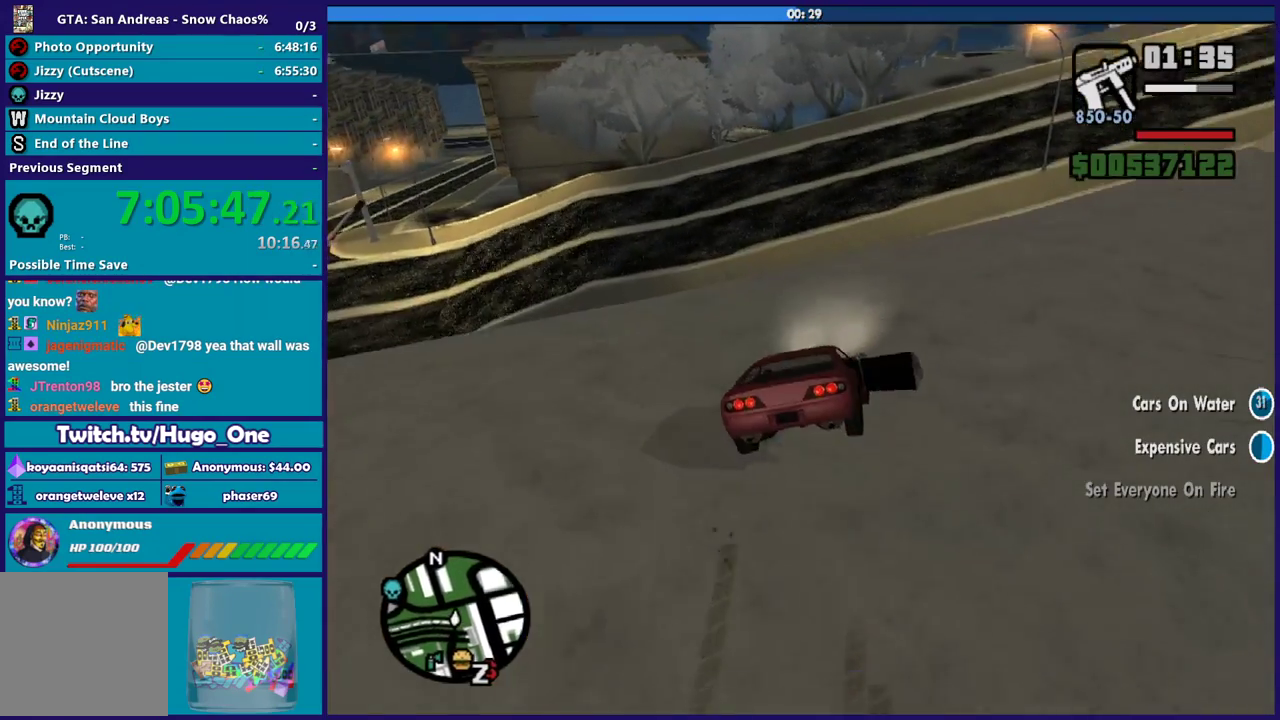
{"buttons": [], "left_stick": "left", "right_stick": "center", "events": [[234, "L2", "down"], [434, "L2", "up"], [501, "right_stick", "center"]]}
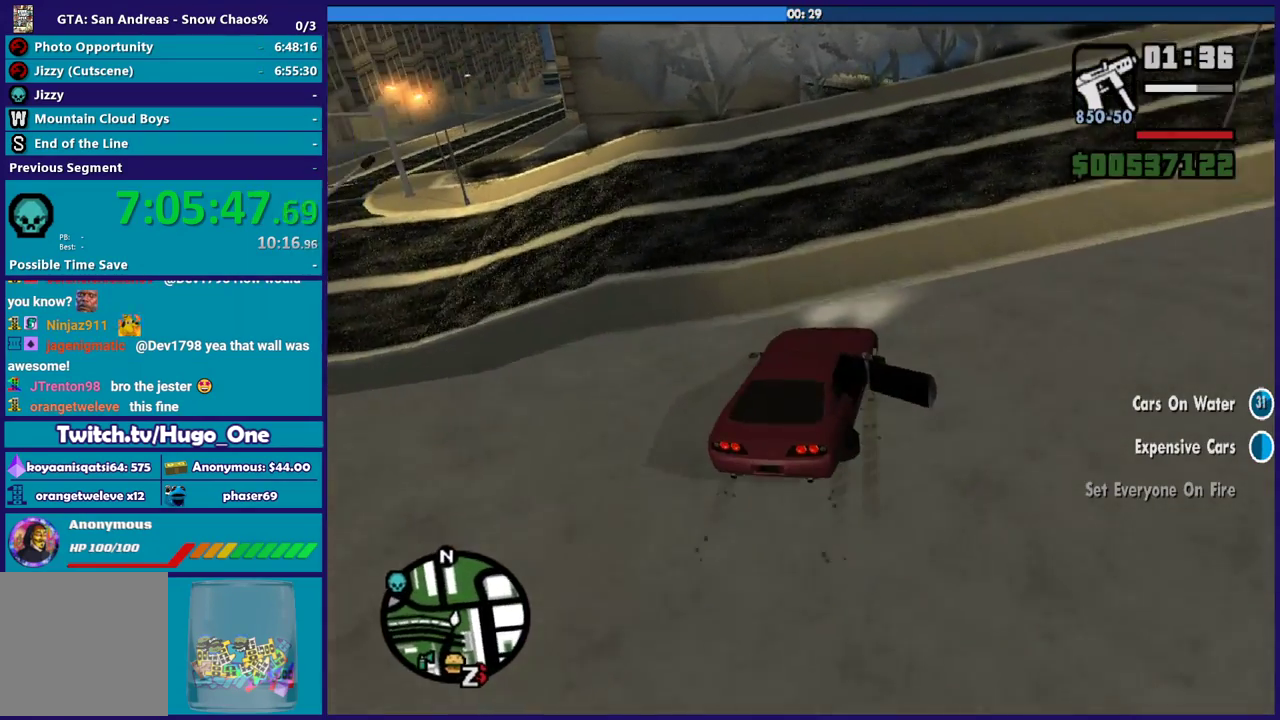
{"buttons": ["L2"], "left_stick": "left", "right_stick": "down-left", "events": [[100, "right_stick", "down-left"], [166, "L2", "down"], [433, "L2", "up"], [500, "L2", "down"]]}
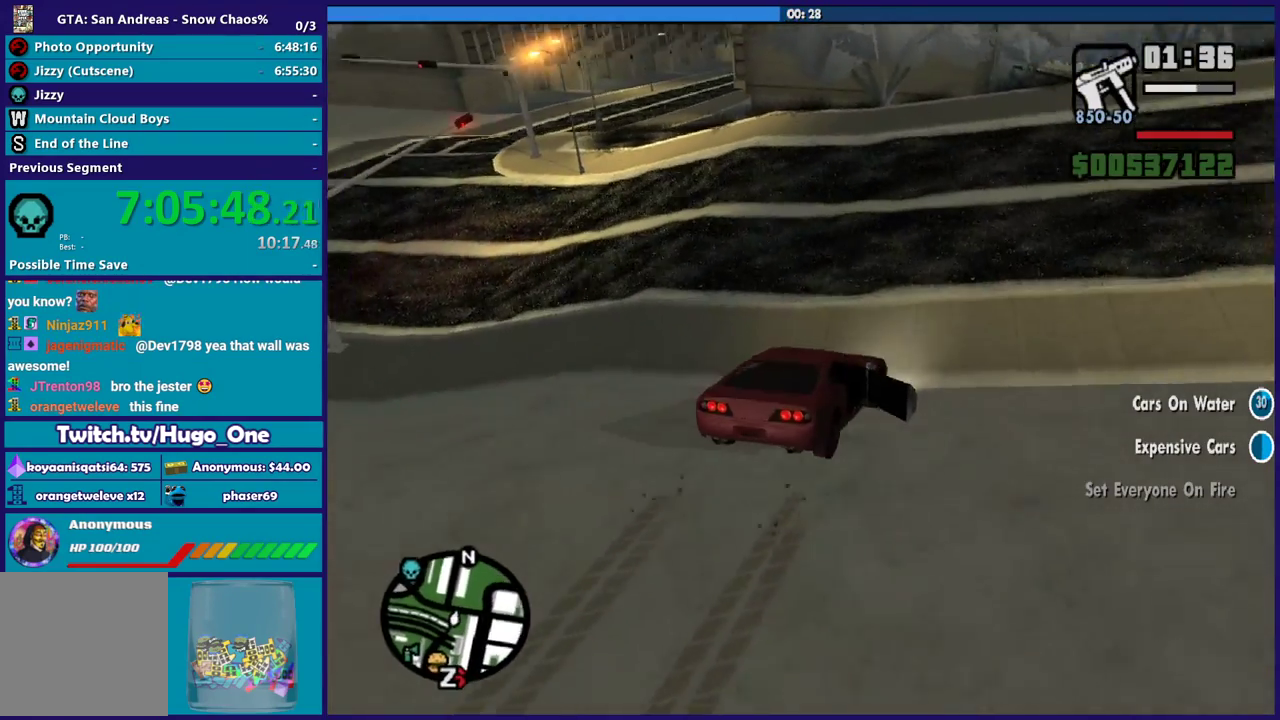
{"buttons": ["L2"], "left_stick": "left", "right_stick": "down-left", "events": [[367, "L2", "up"], [467, "L2", "down"]]}
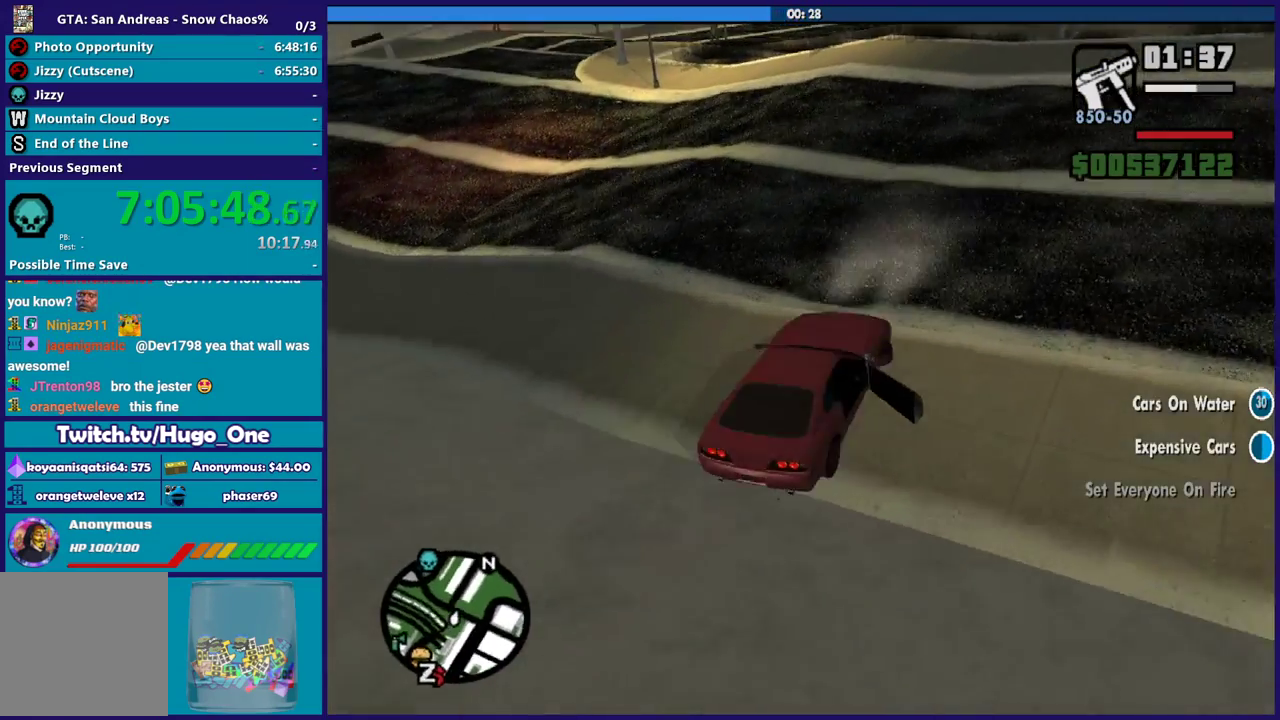
{"buttons": ["L2"], "left_stick": "left", "right_stick": "down-left", "events": [[33, "L2", "up"], [467, "L2", "down"]]}
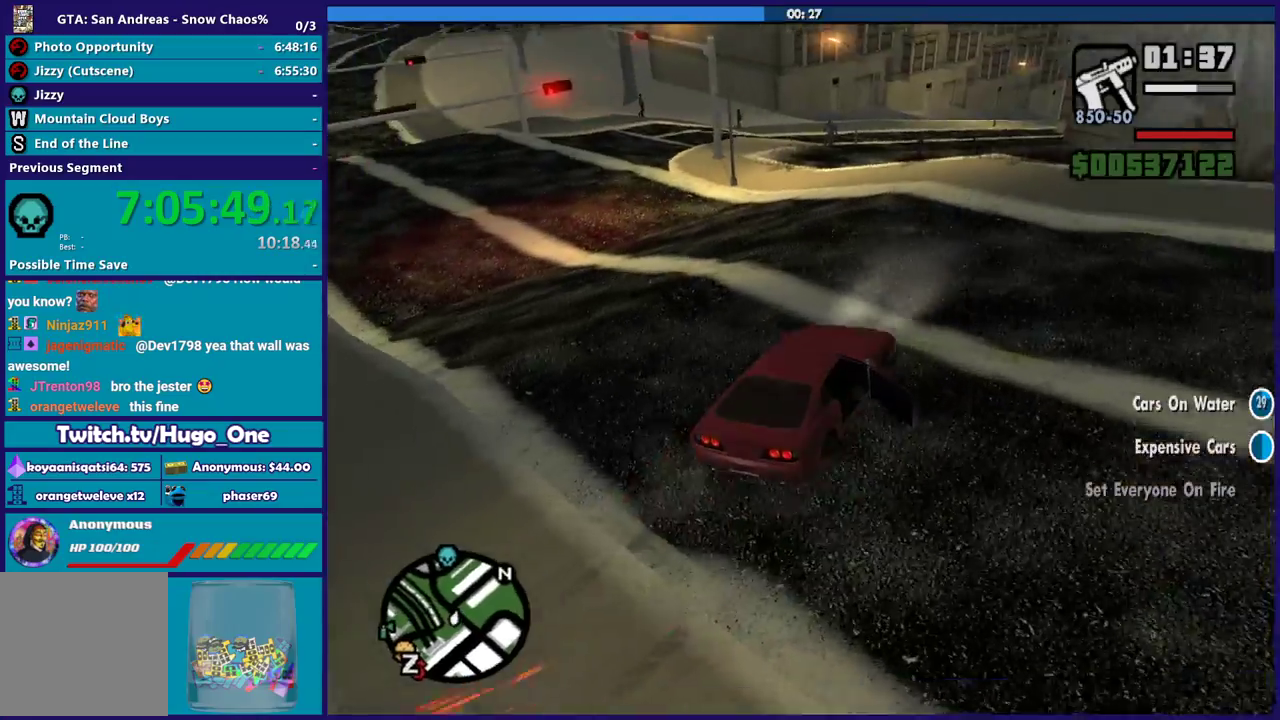
{"buttons": [], "left_stick": "left", "right_stick": "down-left", "events": [[100, "L2", "up"], [234, "right_stick", "left"], [401, "right_stick", "down-left"]]}
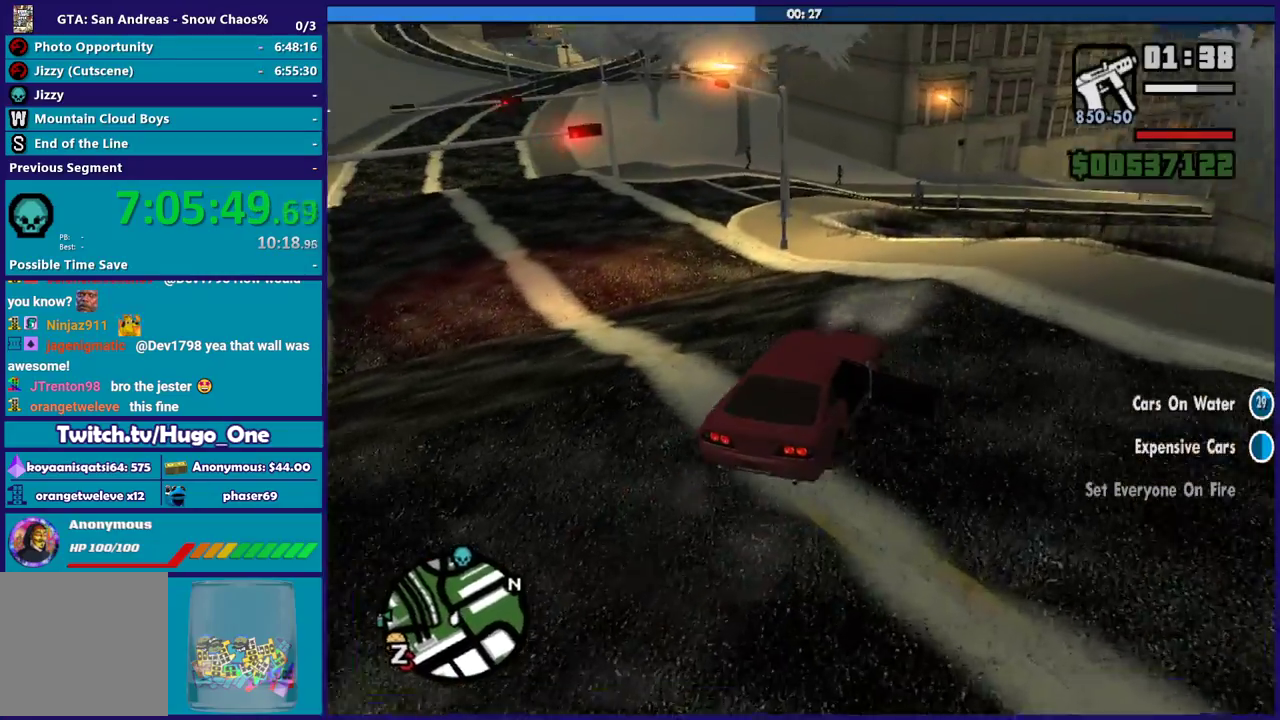
{"buttons": [], "left_stick": "left", "right_stick": "left", "events": [[66, "right_stick", "left"], [200, "right_stick", "down-left"], [433, "right_stick", "left"]]}